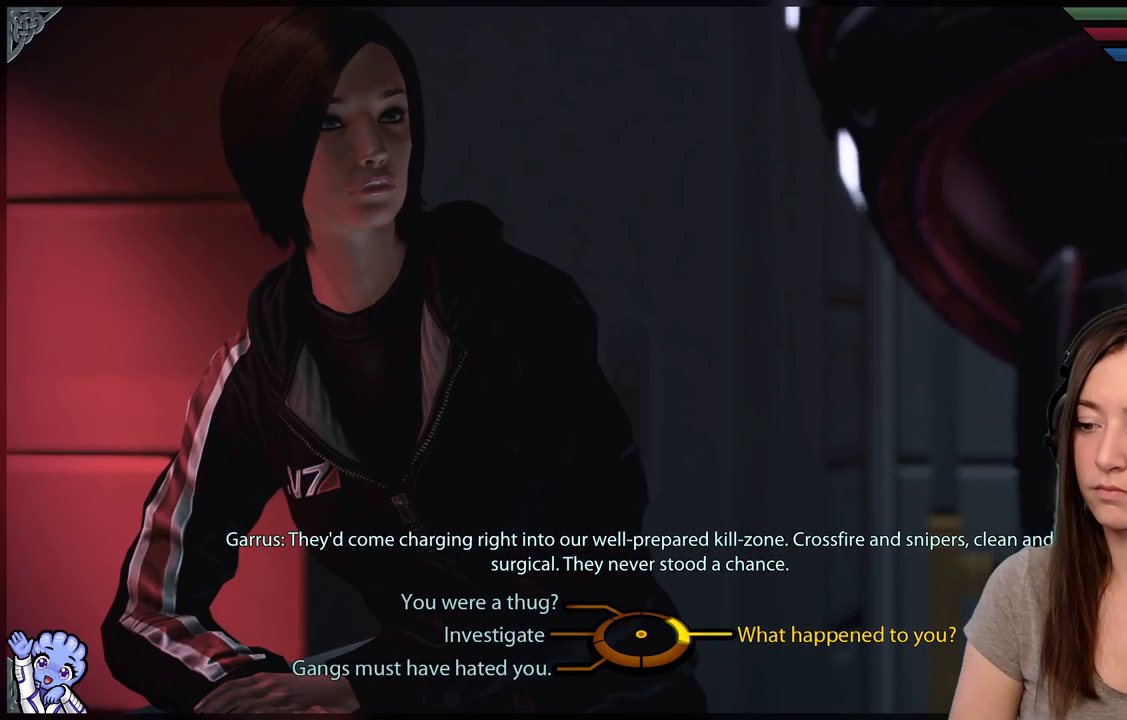
Gameplay with a controller (Xbox layout); each line is a JSON object with the inputs held at the frame after it. "events" lists button and stick changes between this image and that frame as [ms after this image, input, new state], when the widget could be followed in between. Not read: SHARE.
{"buttons": [], "left_stick": "left", "right_stick": "center", "events": [[117, "left_stick", "left"]]}
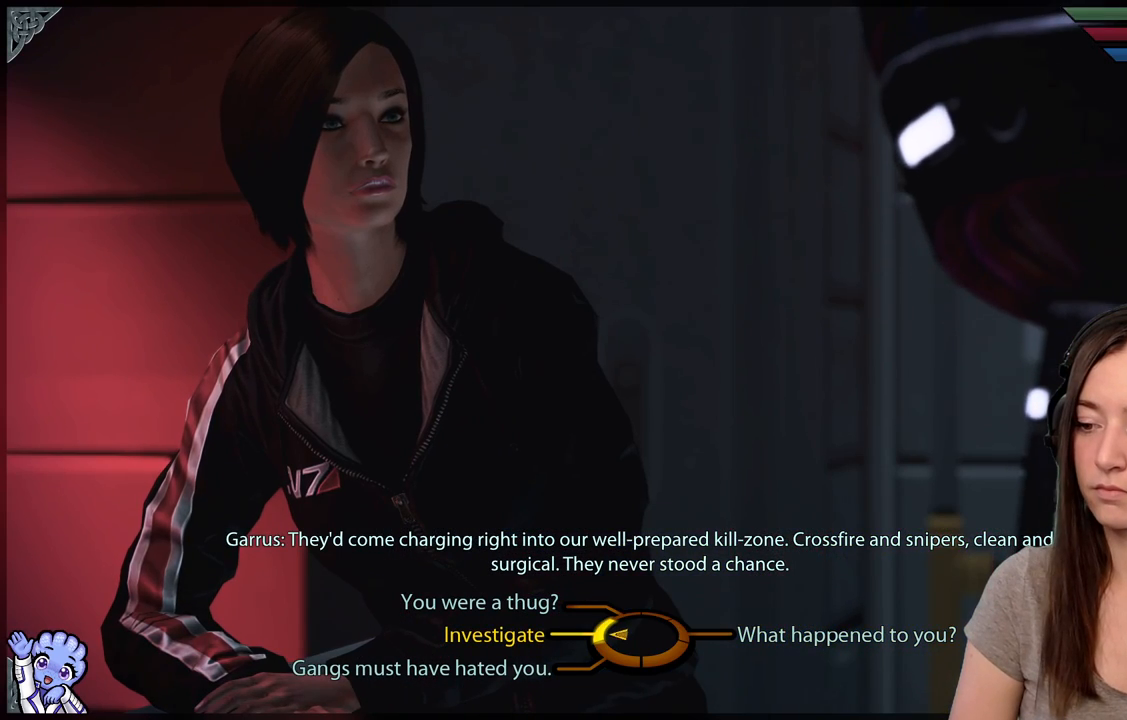
{"buttons": ["A"], "left_stick": "left", "right_stick": "center", "events": [[417, "A", "down"]]}
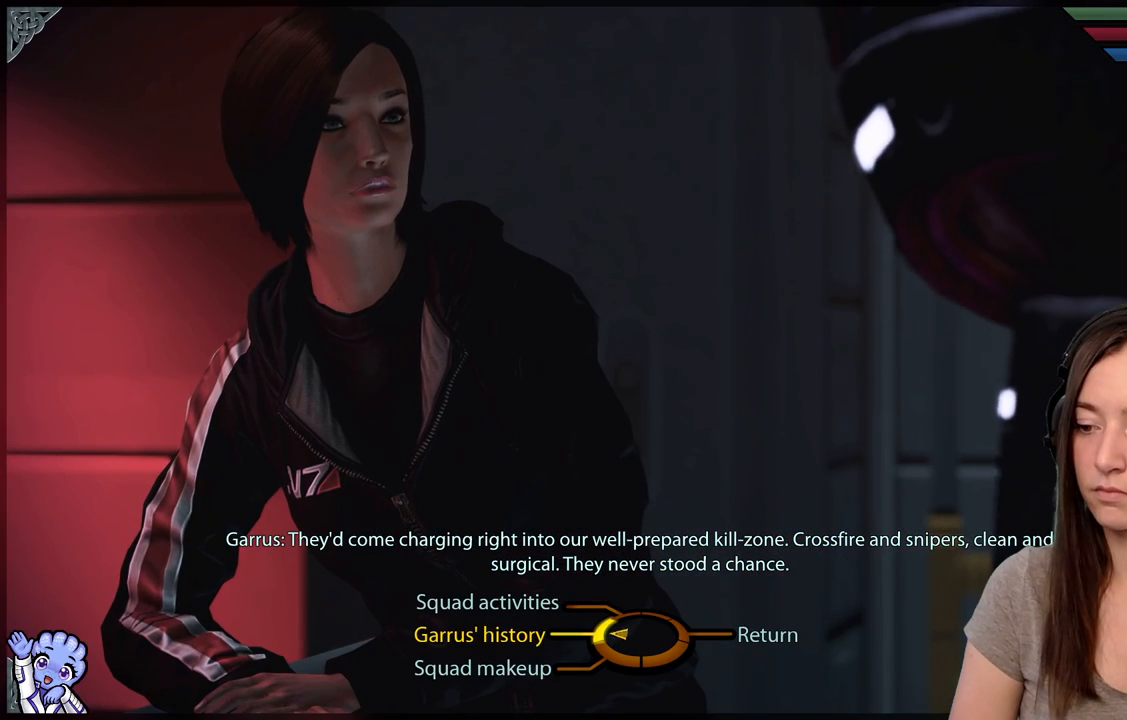
{"buttons": [], "left_stick": "center", "right_stick": "center", "events": [[17, "A", "up"], [217, "left_stick", "center"]]}
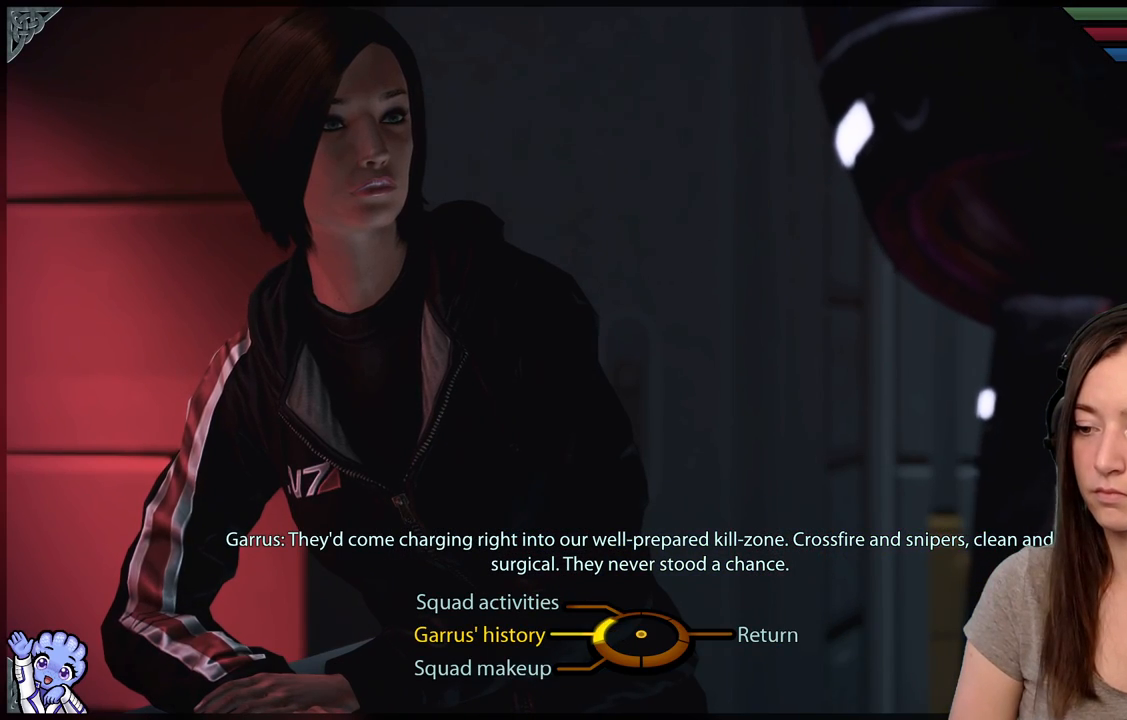
{"buttons": [], "left_stick": "up-left", "right_stick": "center", "events": [[233, "left_stick", "up-left"]]}
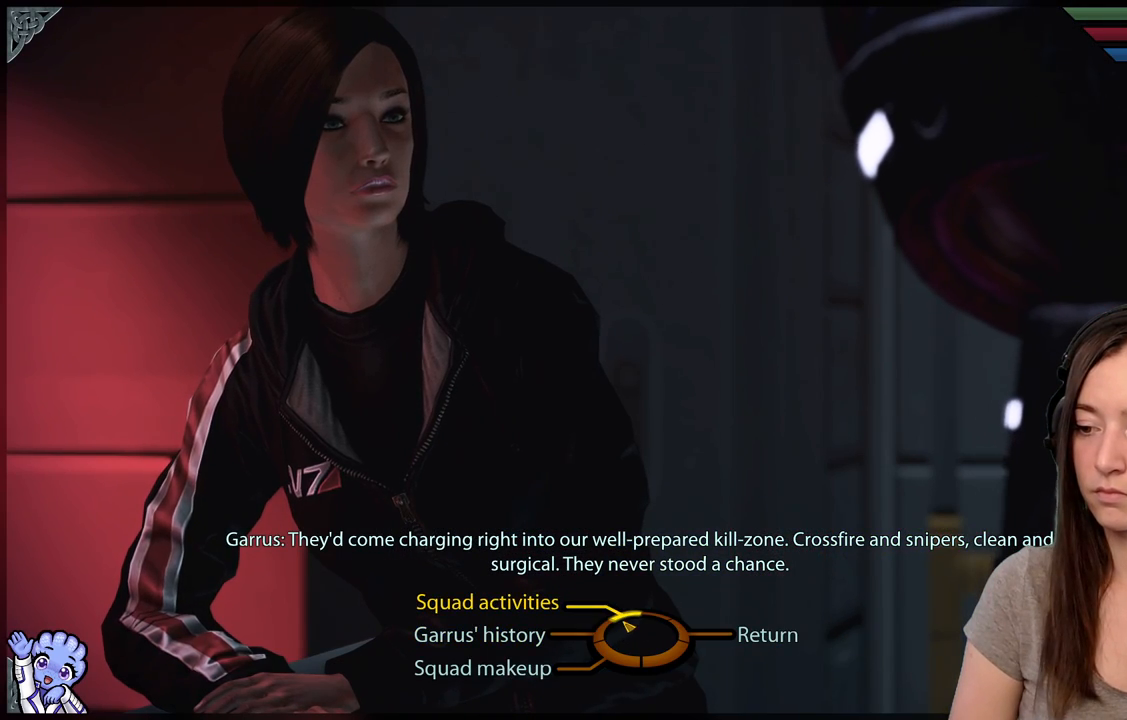
{"buttons": [], "left_stick": "up-left", "right_stick": "center", "events": []}
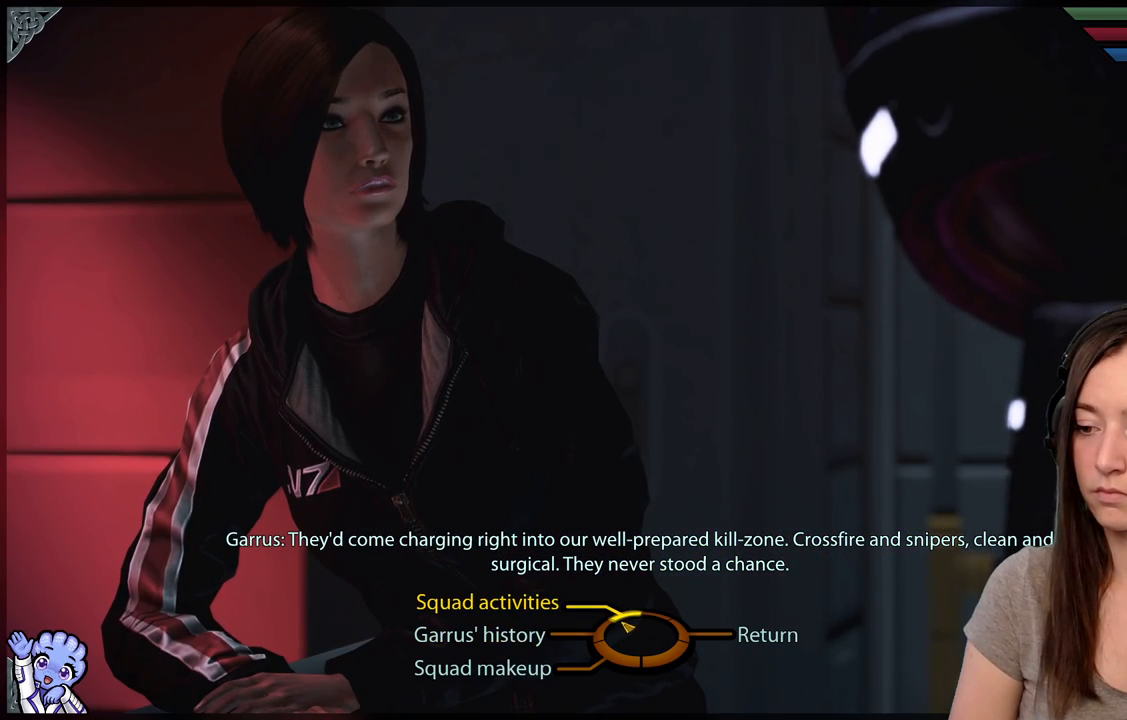
{"buttons": [], "left_stick": "down-left", "right_stick": "center", "events": [[167, "left_stick", "down-left"]]}
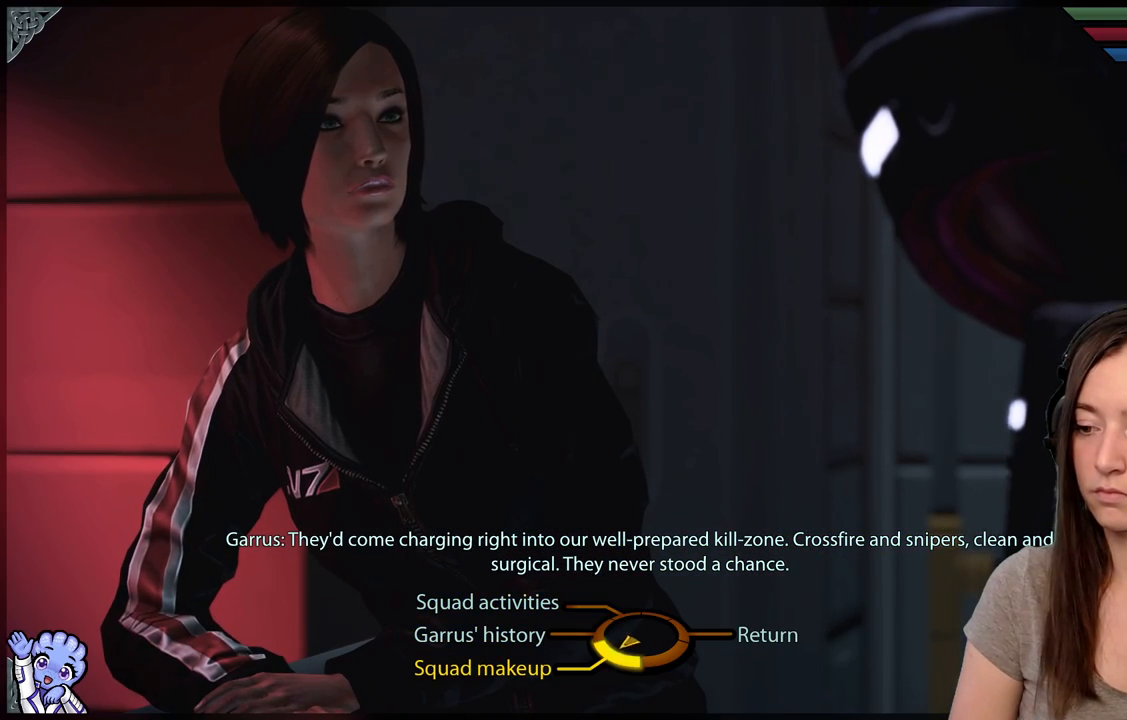
{"buttons": [], "left_stick": "up-left", "right_stick": "center", "events": [[217, "left_stick", "up-left"]]}
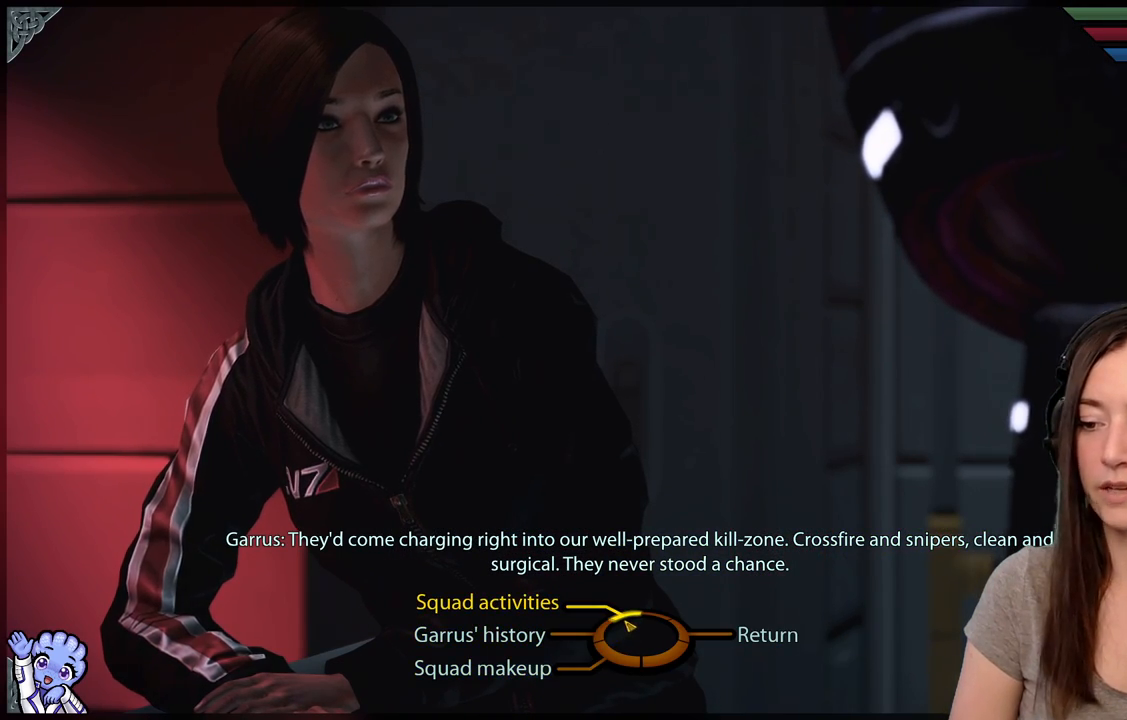
{"buttons": [], "left_stick": "up-left", "right_stick": "center", "events": []}
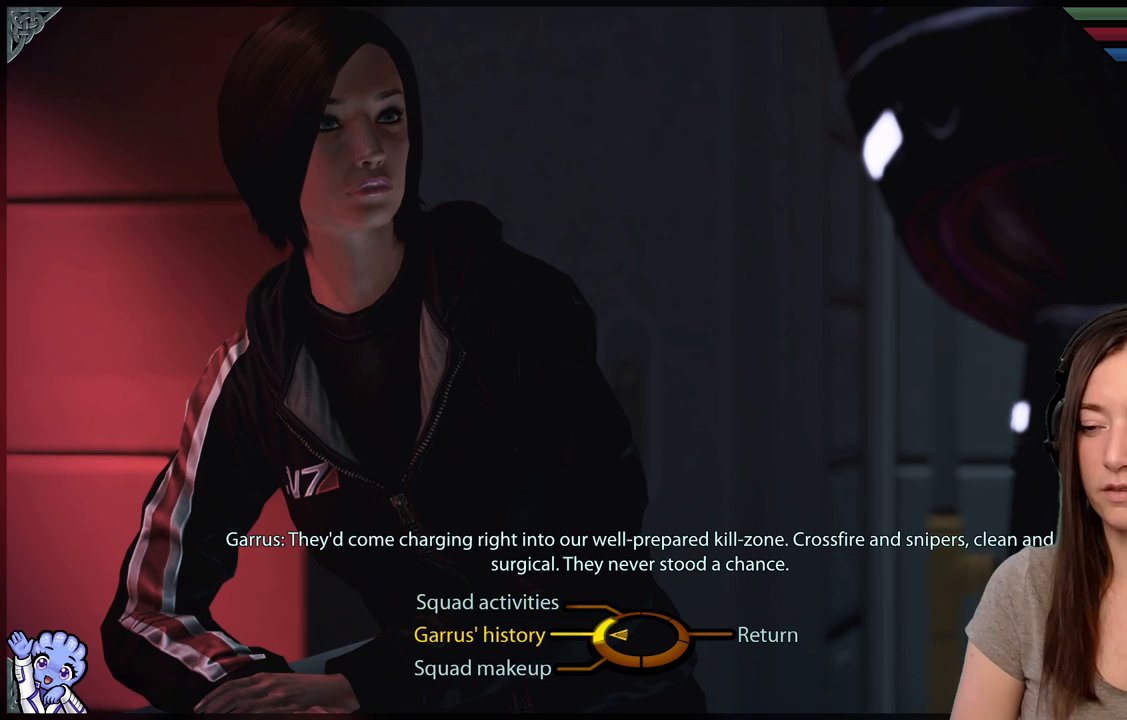
{"buttons": [], "left_stick": "left", "right_stick": "center", "events": [[17, "left_stick", "left"]]}
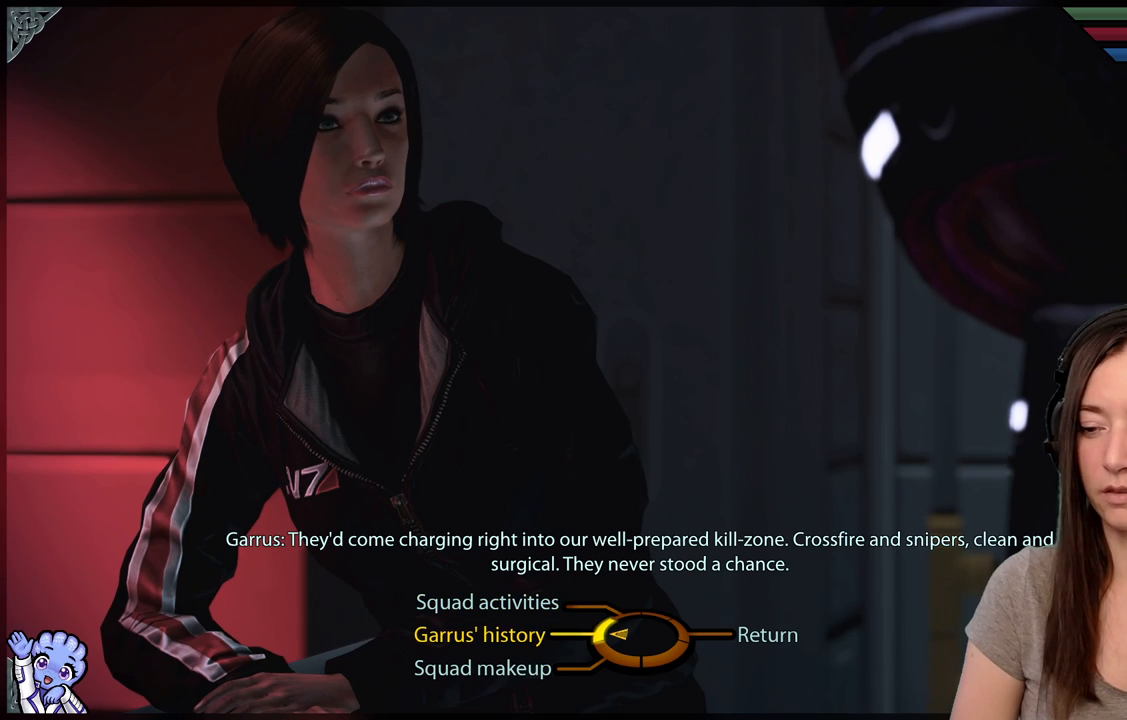
{"buttons": [], "left_stick": "left", "right_stick": "center", "events": []}
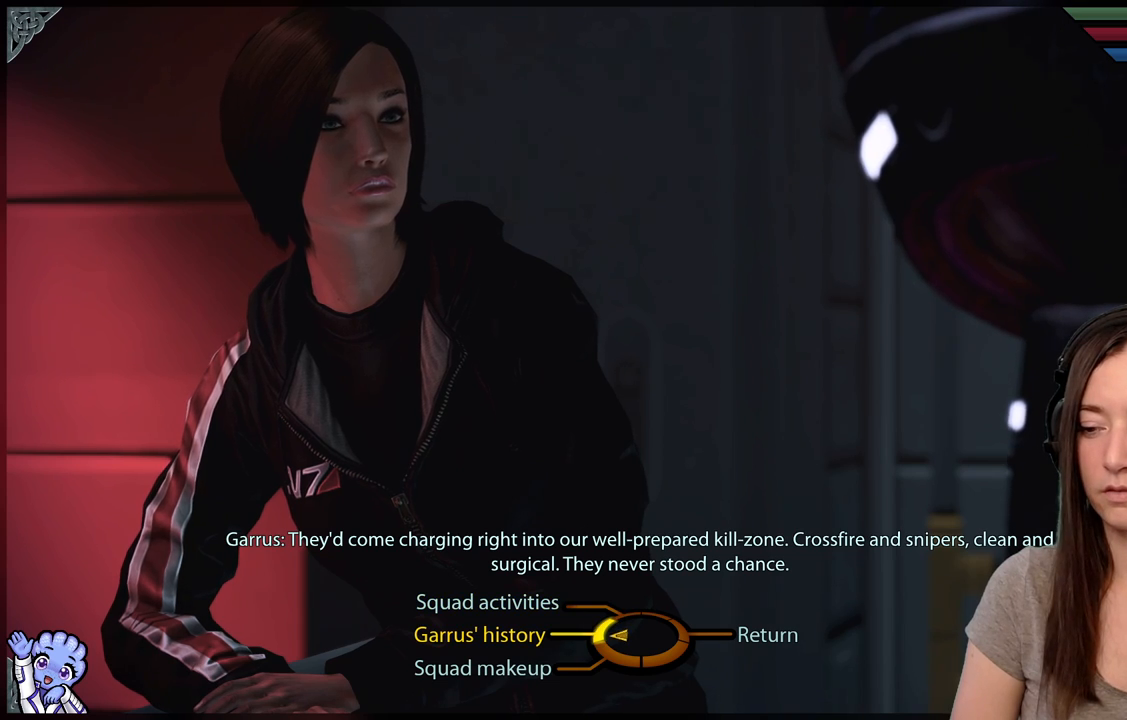
{"buttons": [], "left_stick": "left", "right_stick": "center", "events": [[267, "A", "down"], [417, "A", "up"]]}
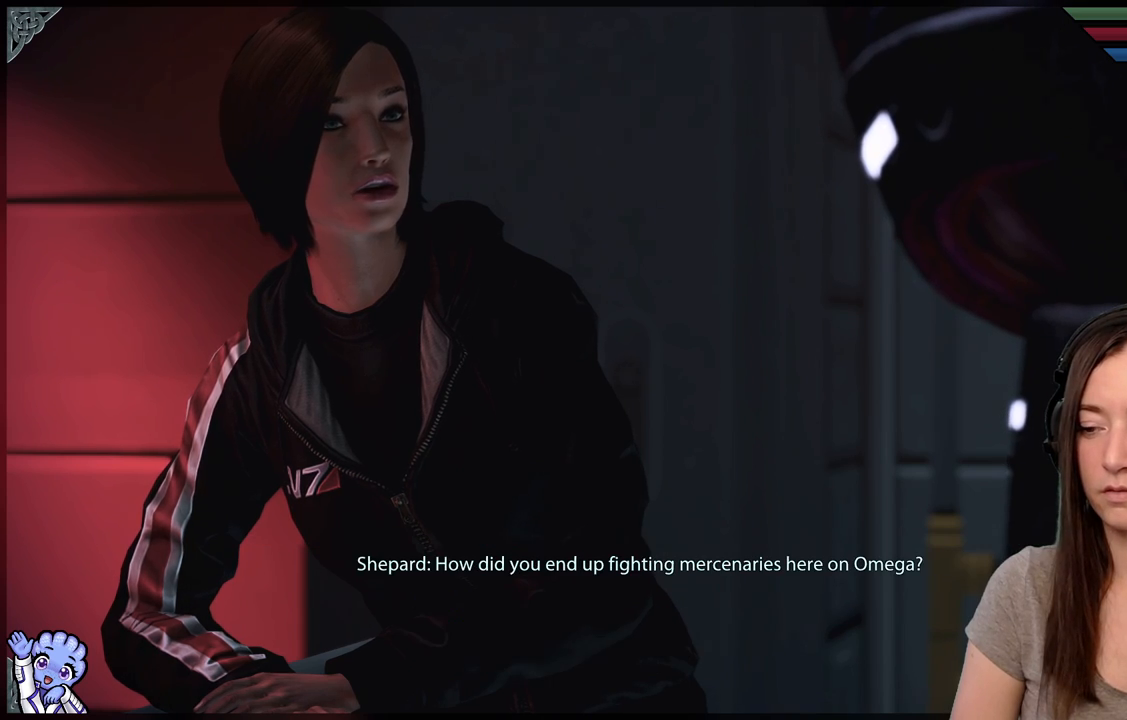
{"buttons": [], "left_stick": "center", "right_stick": "center", "events": [[117, "left_stick", "center"]]}
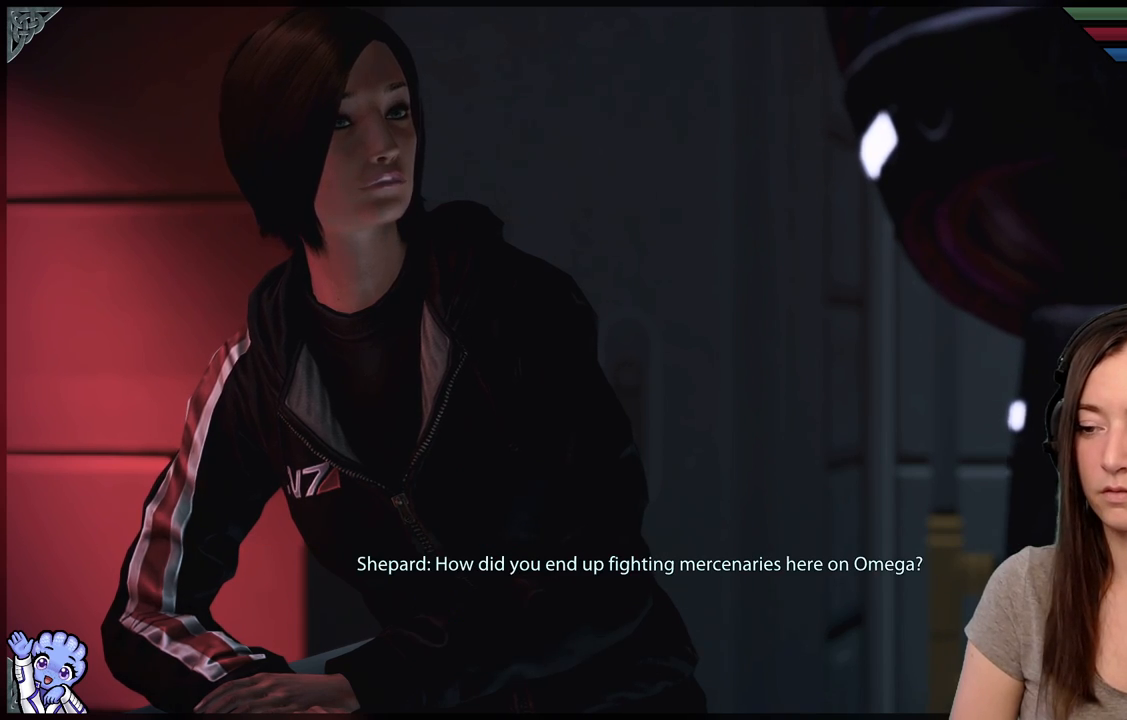
{"buttons": [], "left_stick": "center", "right_stick": "center", "events": []}